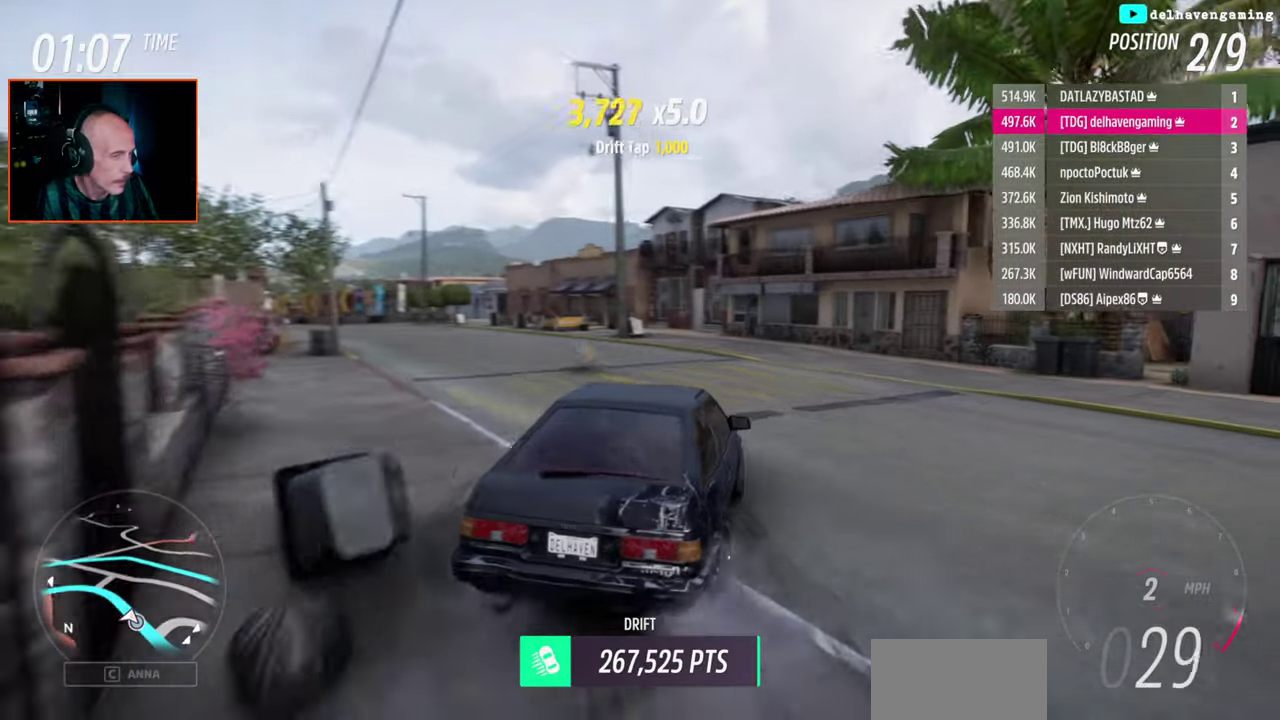
Gameplay with a controller (PlayStation layout); each line is a JSON object with the inputs held at the frame after it. "events" lists button and stick changes between this image and that frame as [ms after this image, input, new state], when the widget could be followed in between. Not read: R1.
{"buttons": ["R2"], "left_stick": "left", "right_stick": "center", "events": [[17, "L1", "down"], [133, "L1", "up"]]}
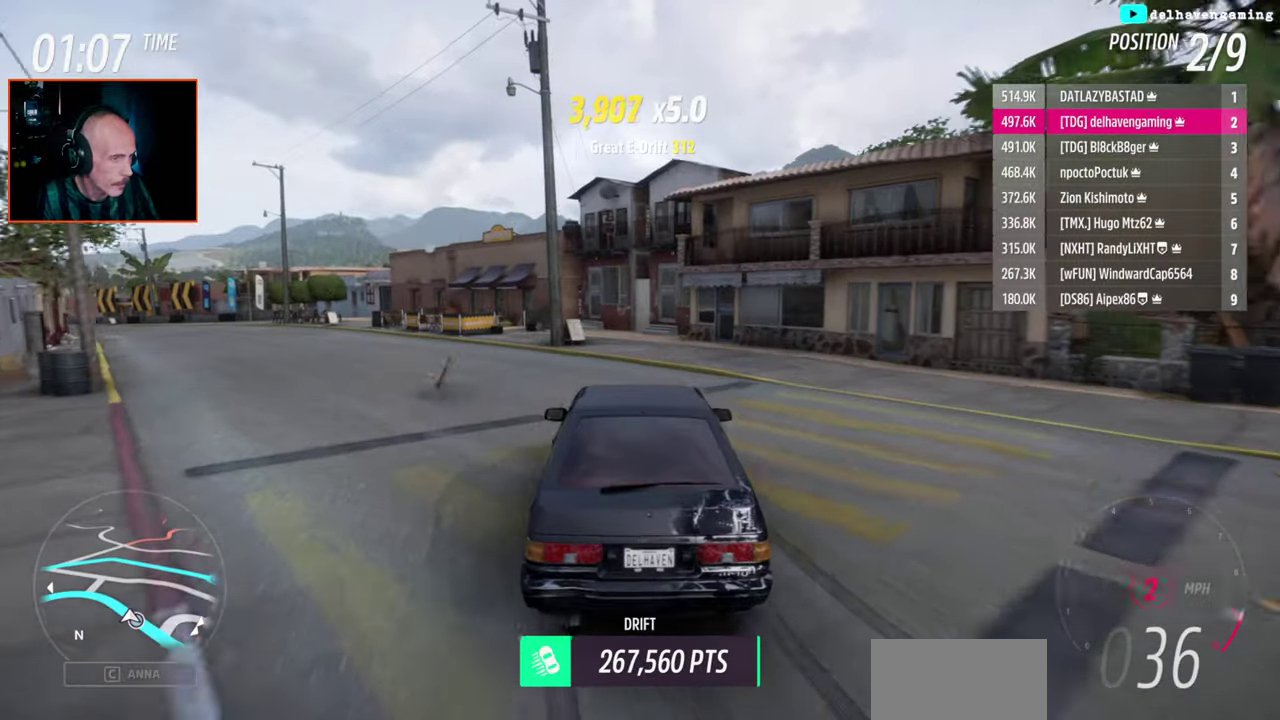
{"buttons": [], "left_stick": "left", "right_stick": "center", "events": [[167, "R2", "up"]]}
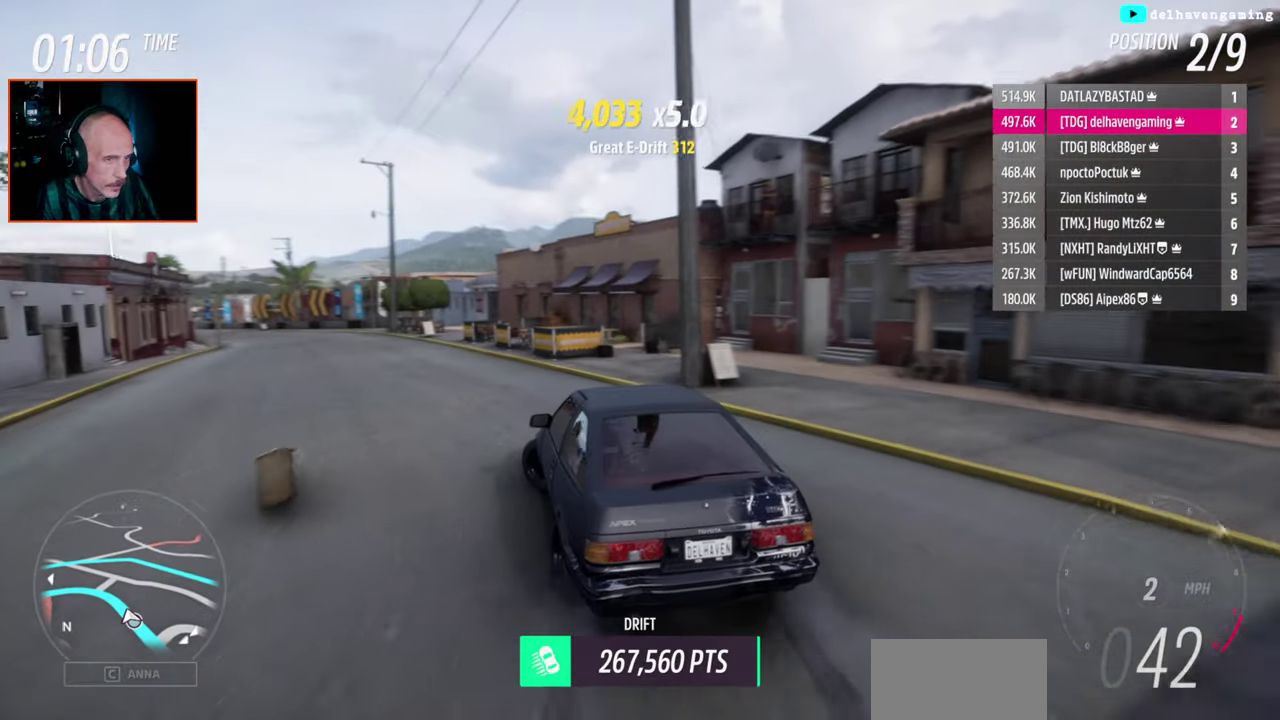
{"buttons": [], "left_stick": "center", "right_stick": "center", "events": [[150, "left_stick", "center"], [183, "R2", "down"], [433, "R2", "up"]]}
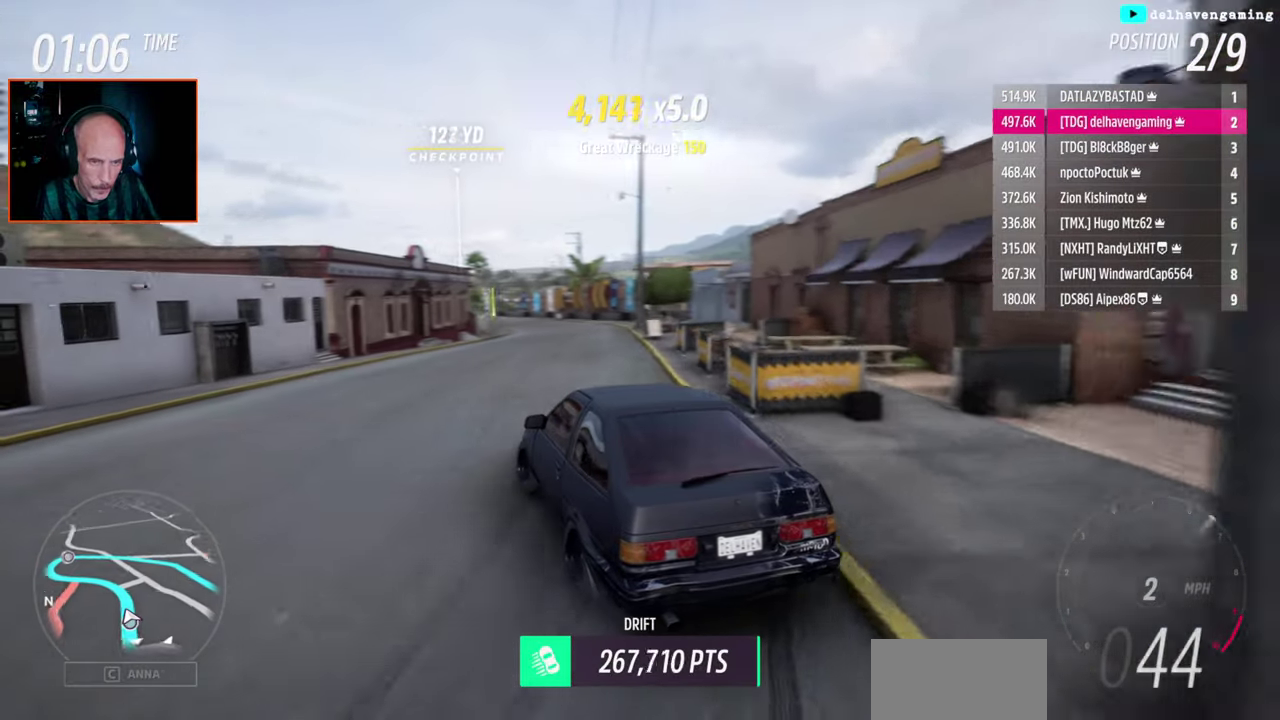
{"buttons": ["R2"], "left_stick": "right", "right_stick": "center", "events": [[117, "left_stick", "up-right"], [133, "R2", "down"], [233, "R2", "up"], [283, "left_stick", "right"], [400, "R2", "down"]]}
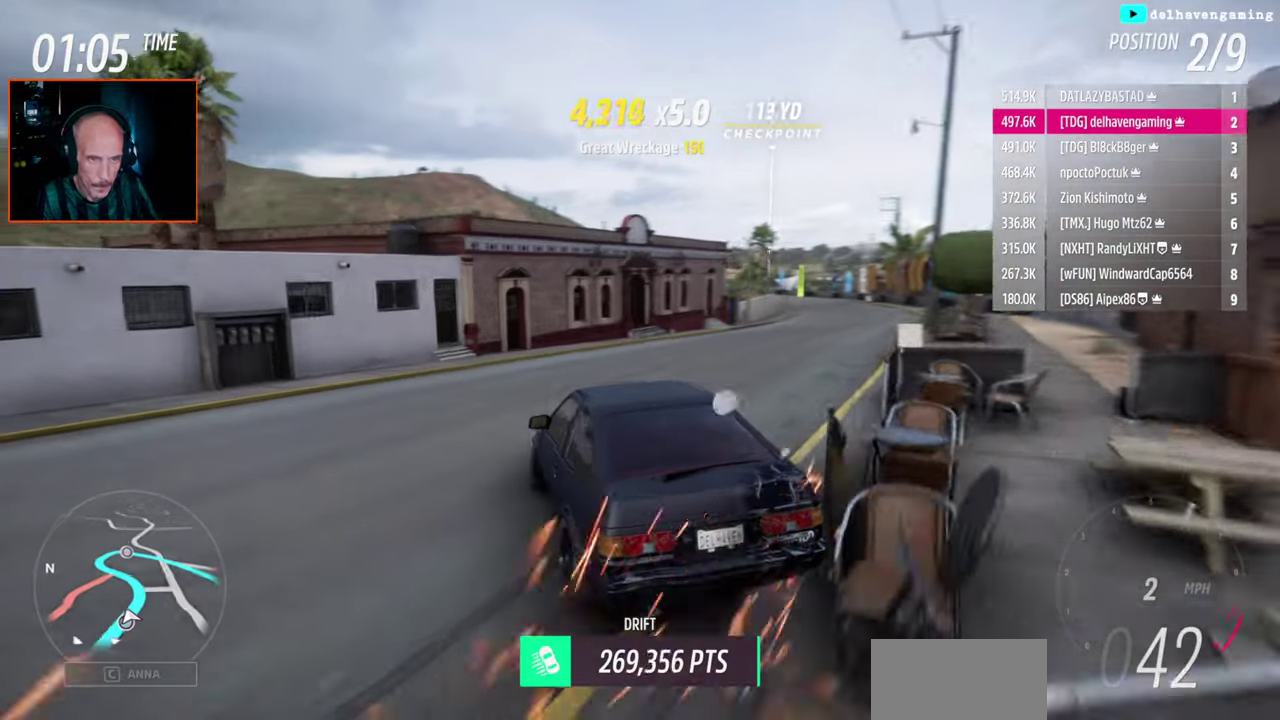
{"buttons": ["R2"], "left_stick": "right", "right_stick": "center", "events": []}
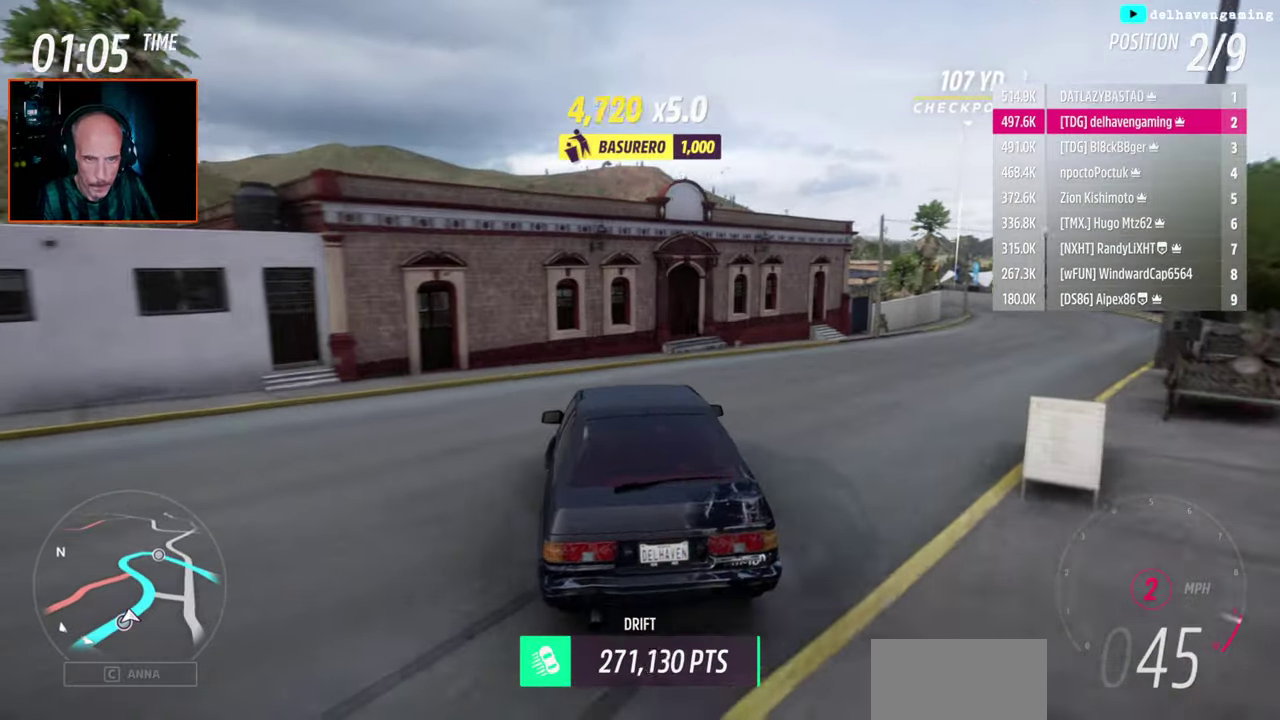
{"buttons": [], "left_stick": "right", "right_stick": "center", "events": [[33, "L1", "down"], [100, "L1", "up"], [200, "R2", "up"], [367, "CIRCLE", "down"], [433, "CIRCLE", "up"]]}
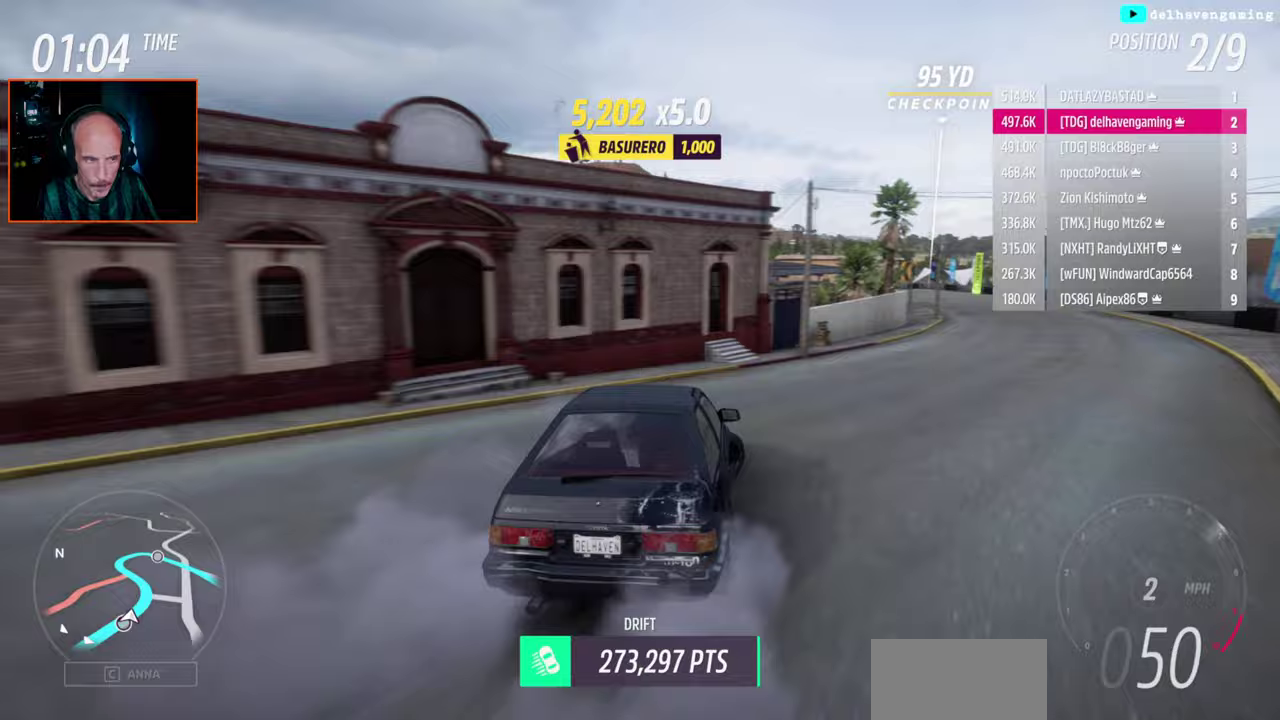
{"buttons": ["L1", "R2"], "left_stick": "left", "right_stick": "center", "events": [[217, "left_stick", "center"], [350, "R2", "down"], [400, "L1", "down"], [417, "left_stick", "left"]]}
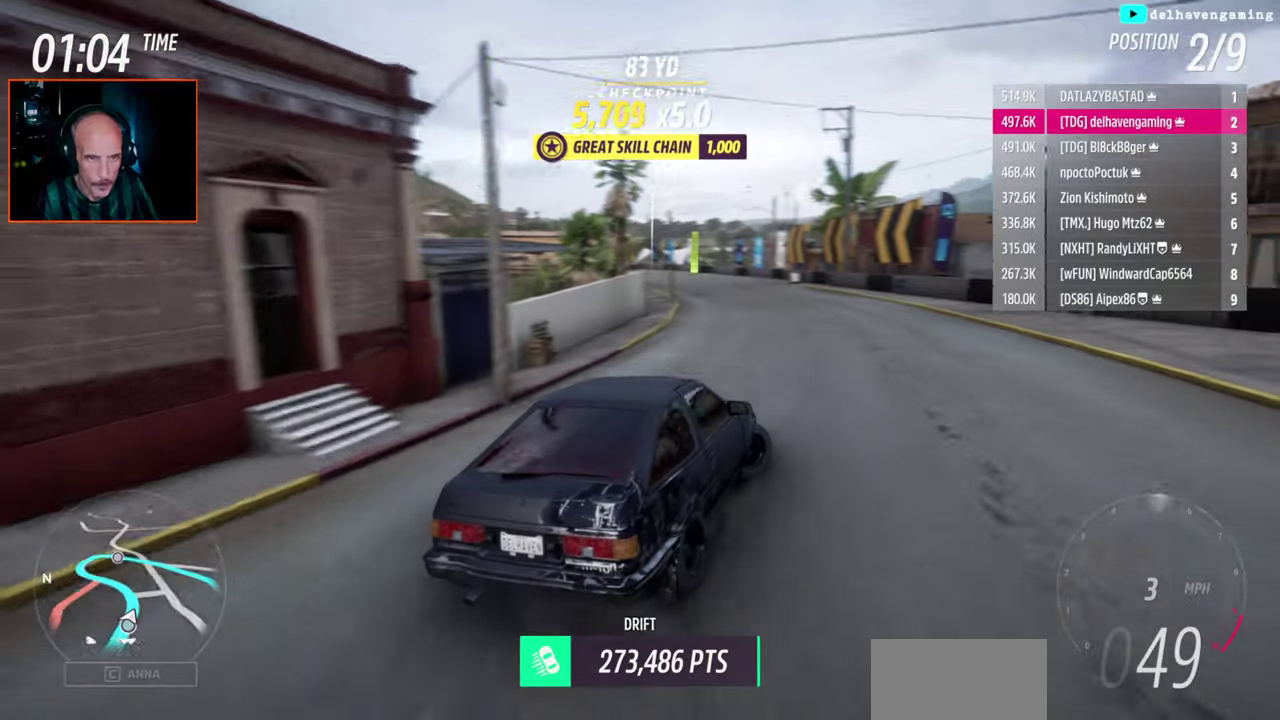
{"buttons": ["R2"], "left_stick": "left", "right_stick": "center", "events": [[17, "L1", "up"], [100, "R2", "up"], [267, "R2", "down"]]}
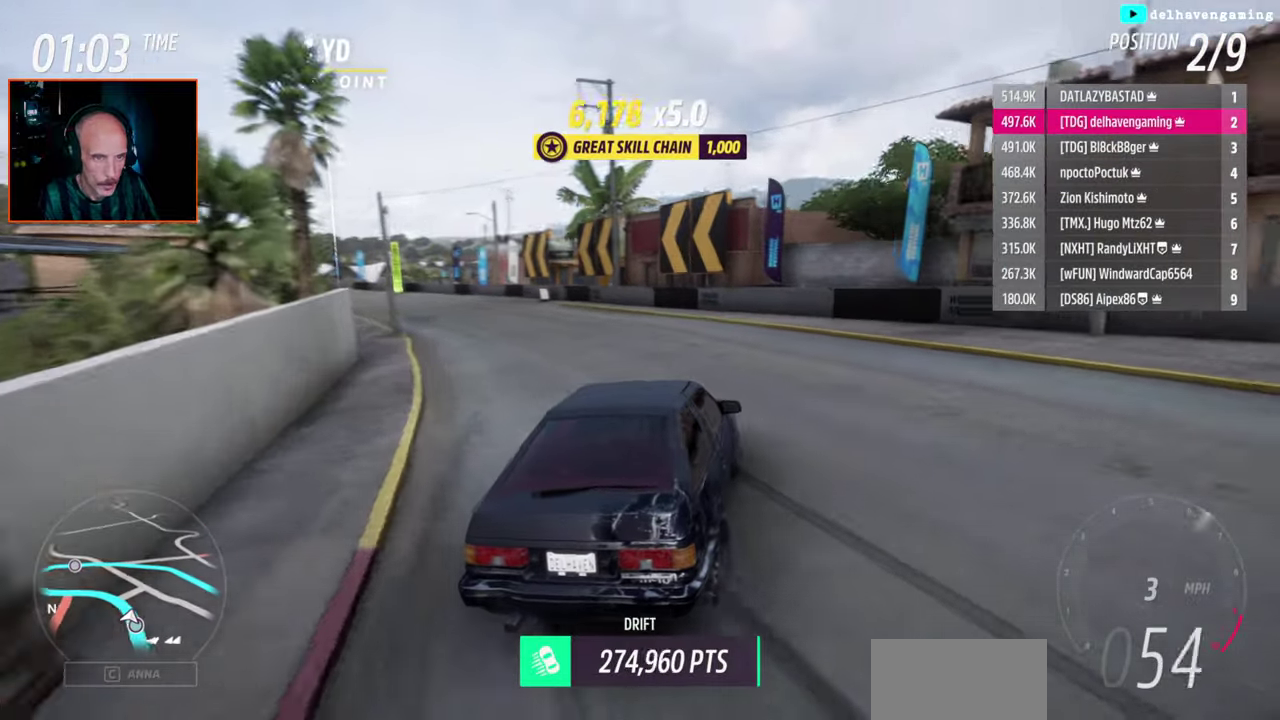
{"buttons": ["R2"], "left_stick": "left", "right_stick": "center", "events": [[150, "R2", "up"], [367, "R2", "down"]]}
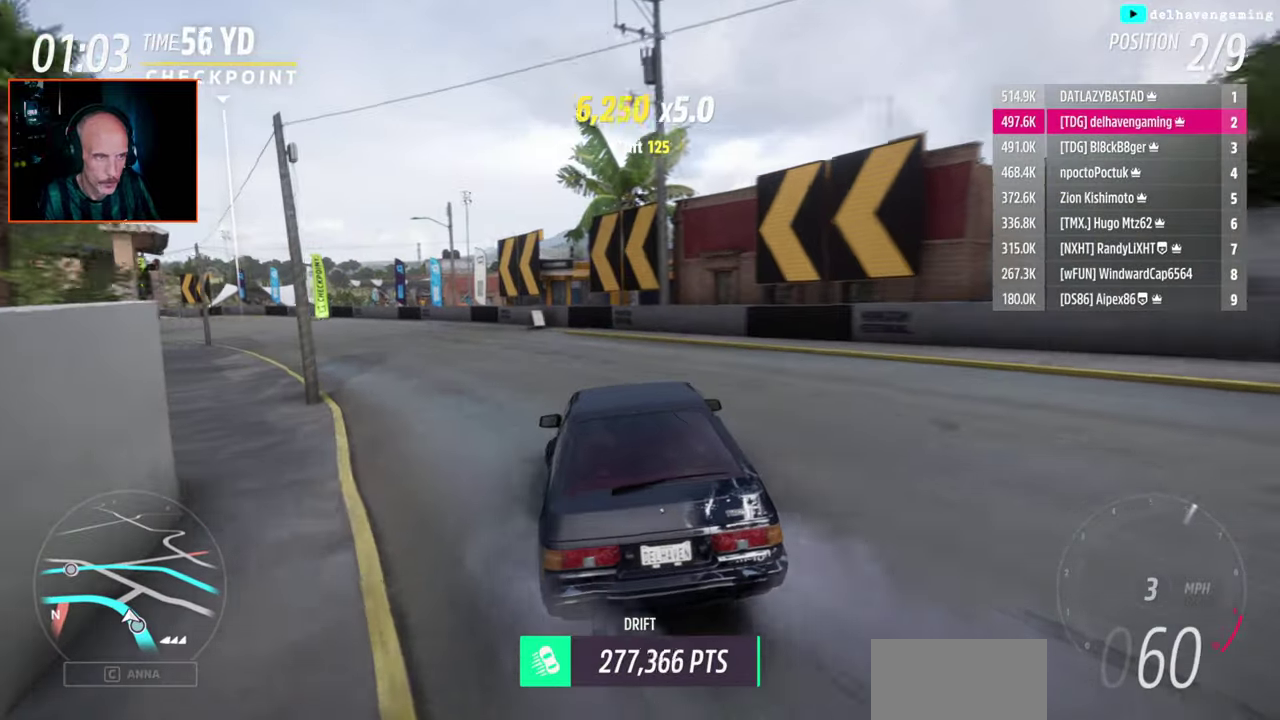
{"buttons": [], "left_stick": "right", "right_stick": "center", "events": [[150, "left_stick", "center"], [283, "R2", "up"], [483, "left_stick", "right"]]}
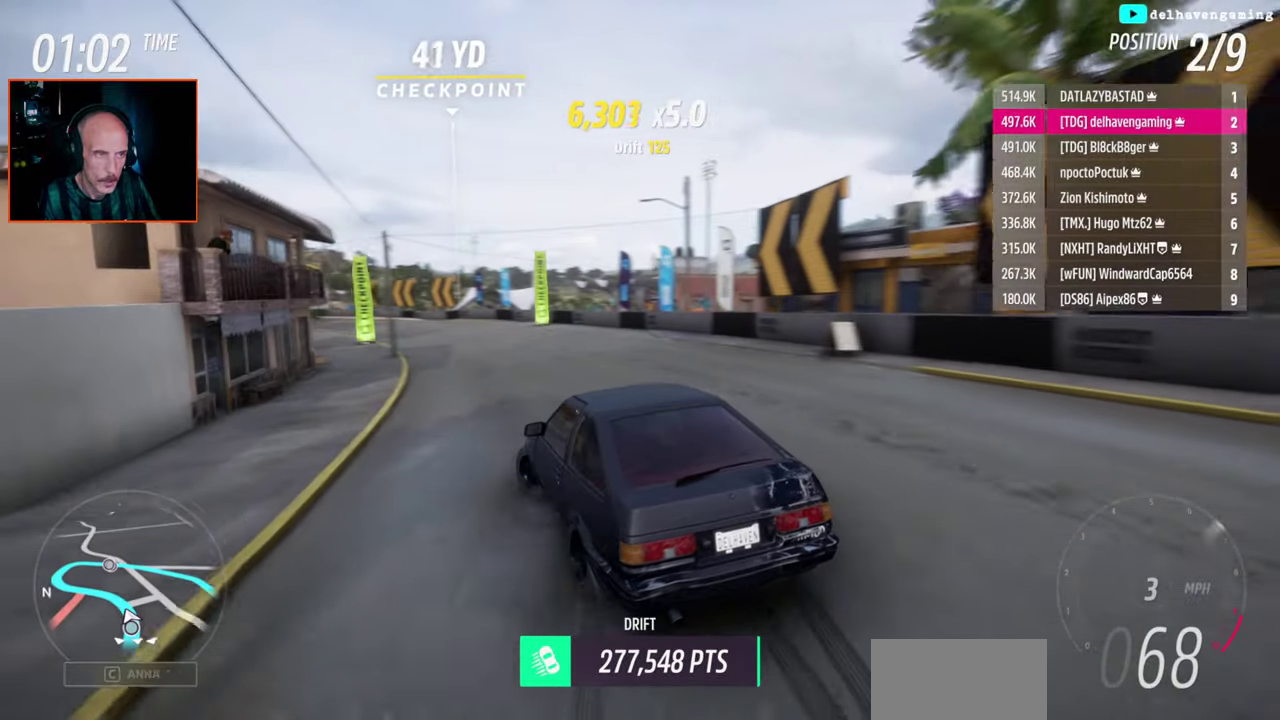
{"buttons": ["R2"], "left_stick": "center", "right_stick": "center", "events": [[17, "R2", "down"], [267, "R2", "up"], [300, "left_stick", "center"], [483, "R2", "down"]]}
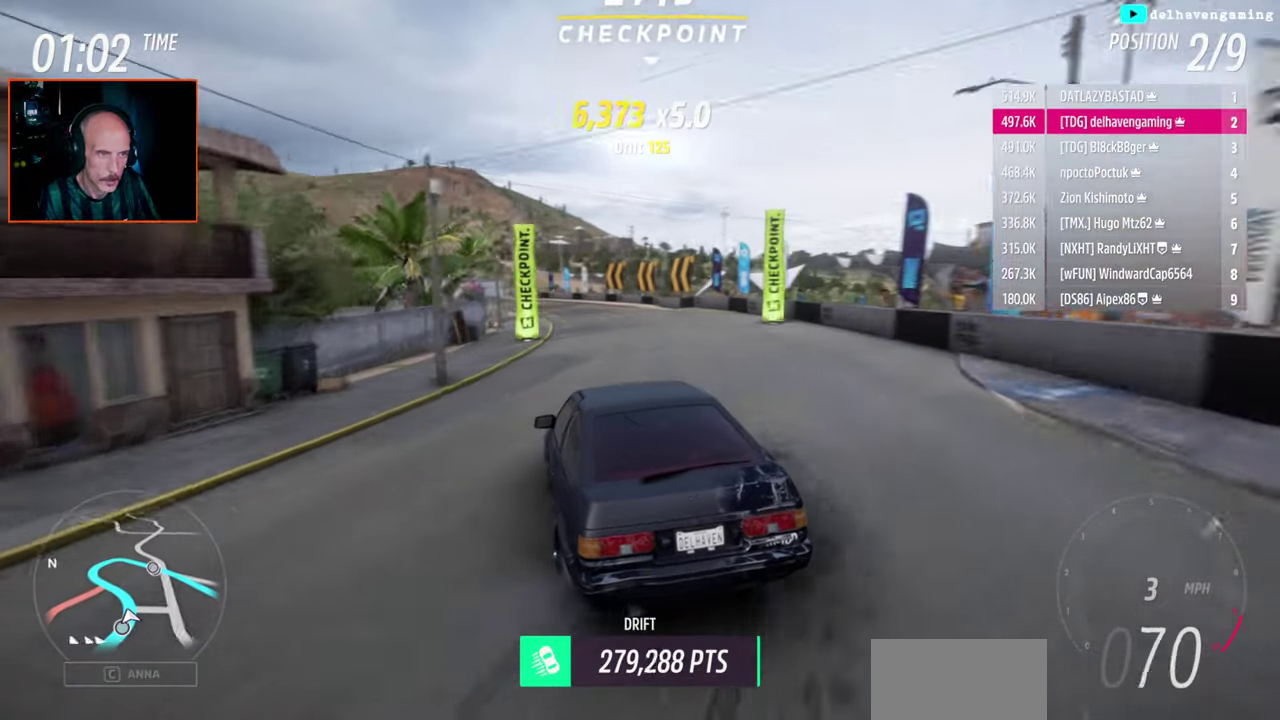
{"buttons": [], "left_stick": "center", "right_stick": "center", "events": [[317, "R2", "up"]]}
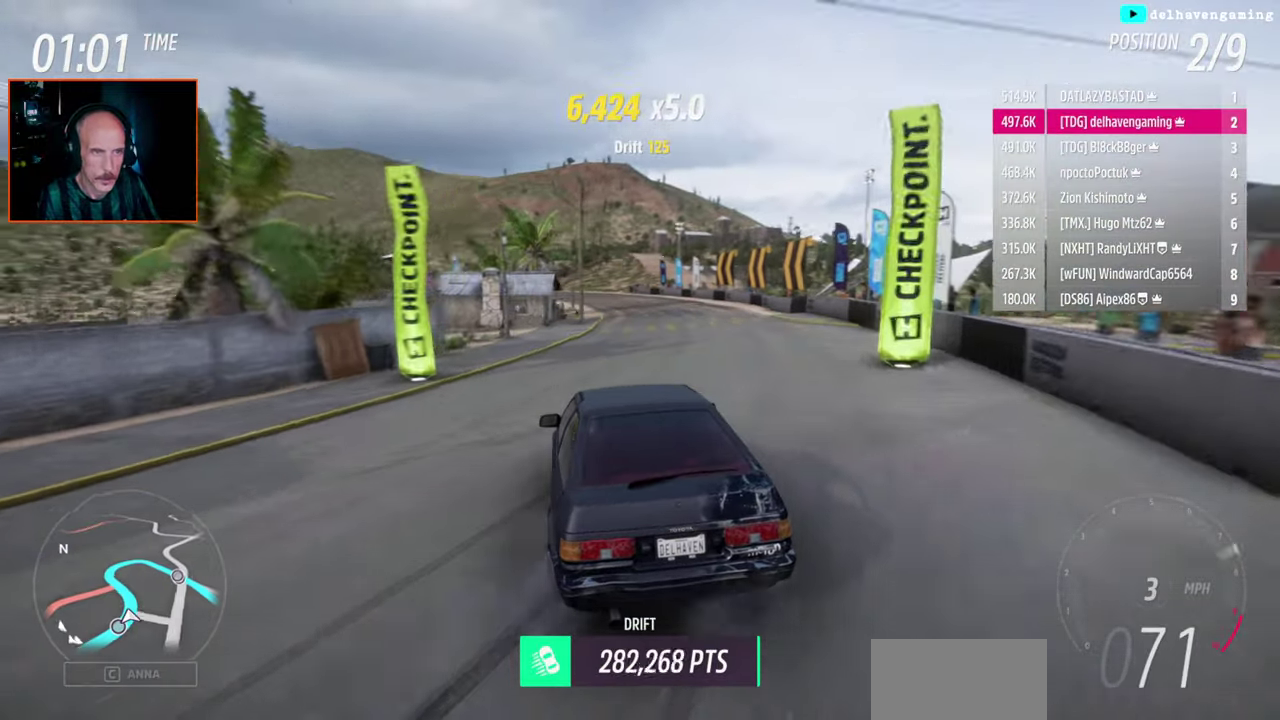
{"buttons": ["R2"], "left_stick": "center", "right_stick": "center", "events": [[50, "R2", "down"]]}
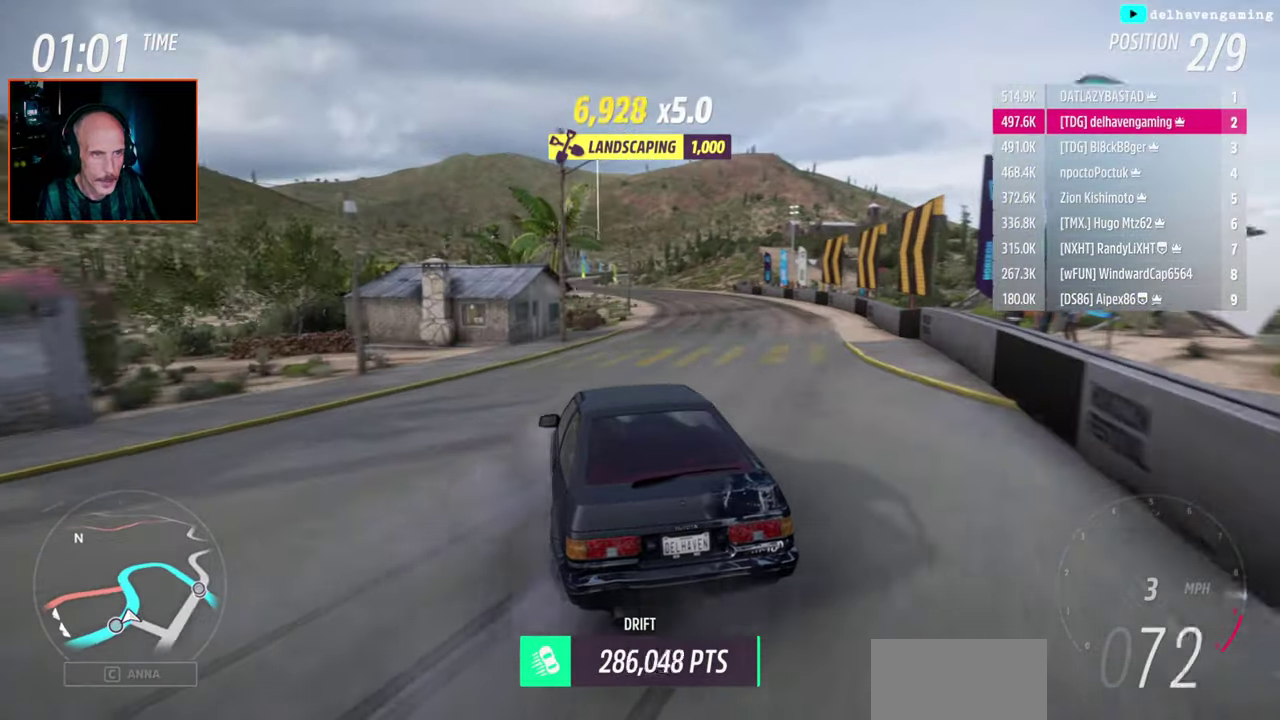
{"buttons": ["R2"], "left_stick": "center", "right_stick": "center", "events": [[50, "R2", "up"], [300, "R2", "down"], [317, "left_stick", "up-right"], [400, "left_stick", "down-left"], [500, "left_stick", "center"]]}
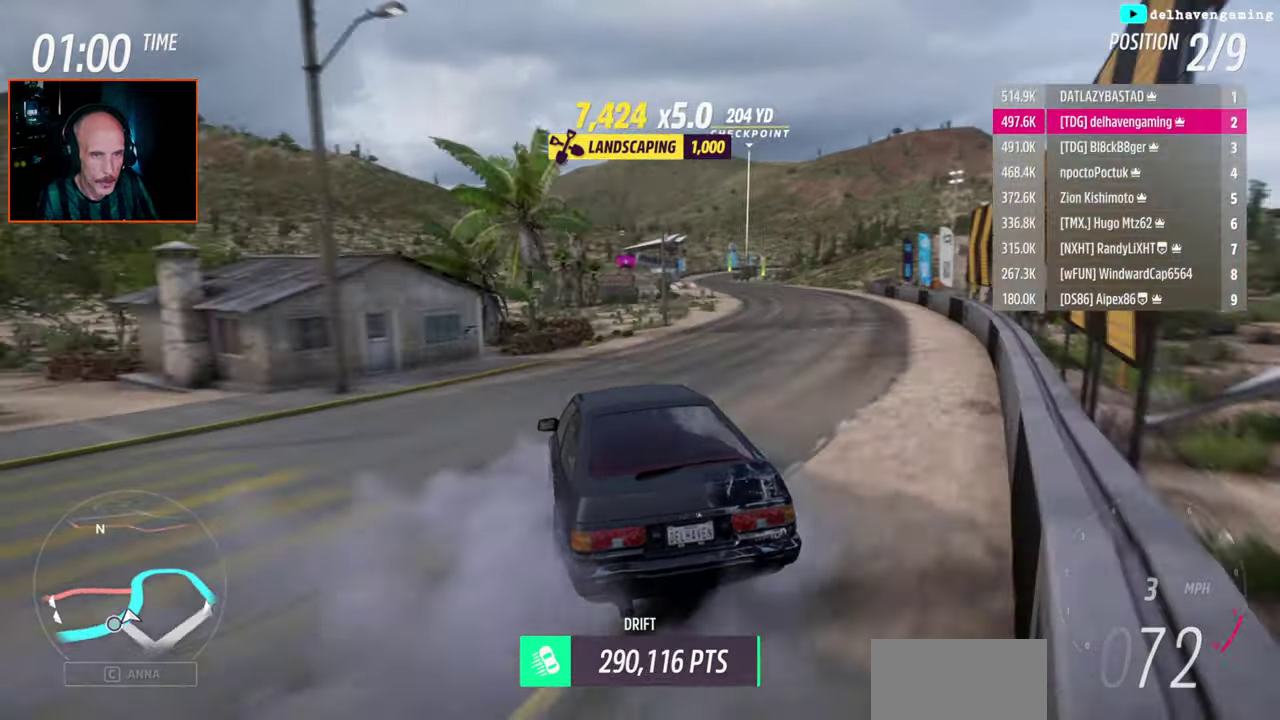
{"buttons": ["R2"], "left_stick": "right", "right_stick": "center", "events": [[467, "left_stick", "right"]]}
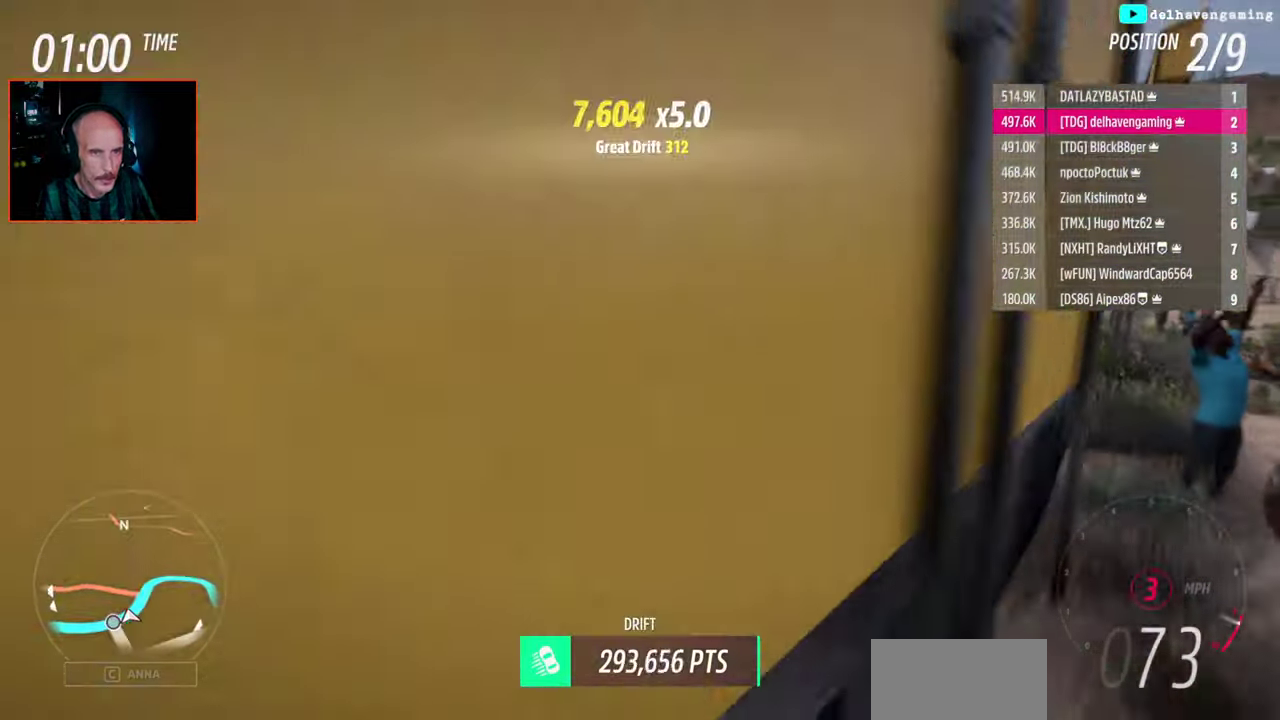
{"buttons": ["R2"], "left_stick": "right", "right_stick": "center", "events": [[83, "left_stick", "center"], [367, "left_stick", "right"]]}
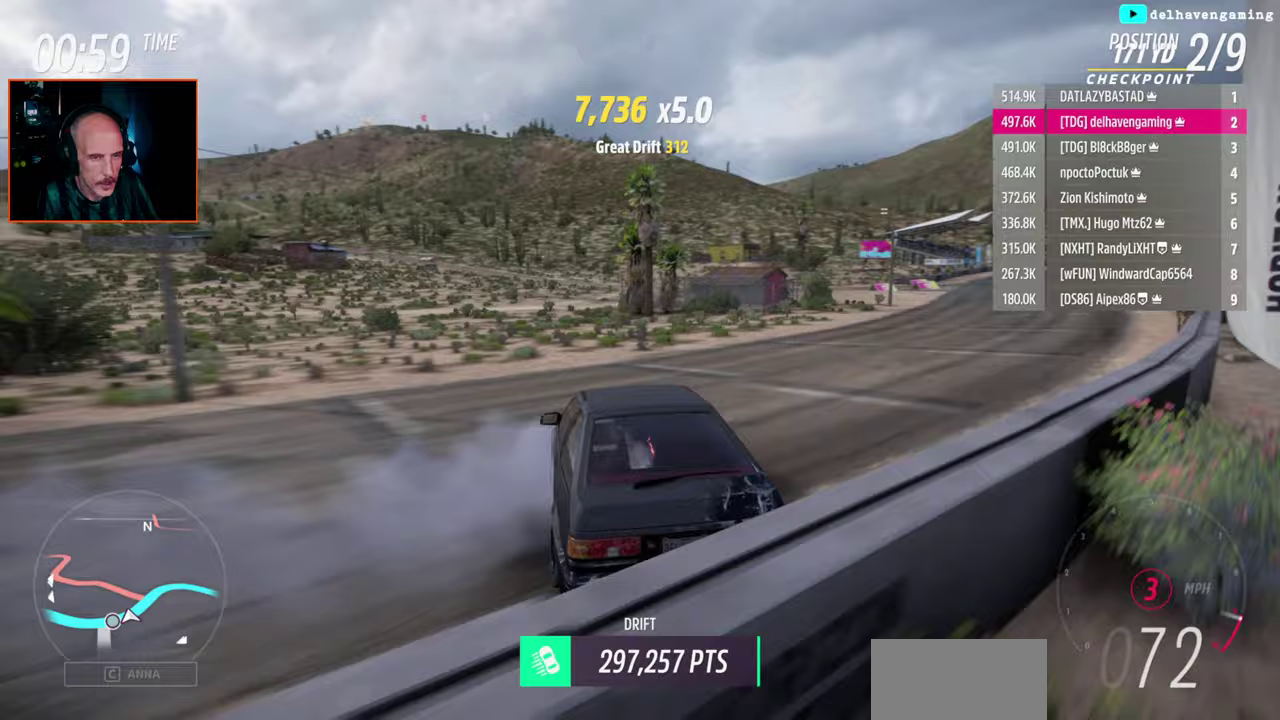
{"buttons": ["R2"], "left_stick": "center", "right_stick": "center", "events": [[150, "left_stick", "center"]]}
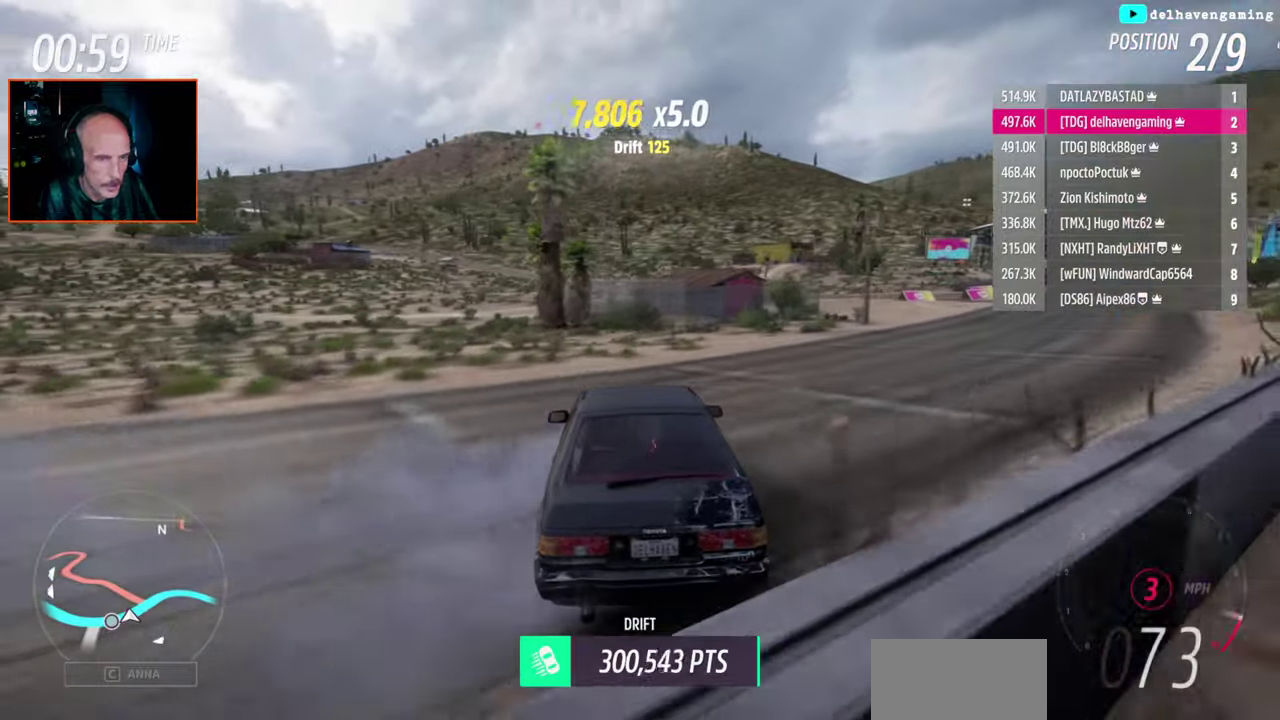
{"buttons": ["R2"], "left_stick": "center", "right_stick": "center", "events": [[83, "left_stick", "right"], [183, "left_stick", "center"]]}
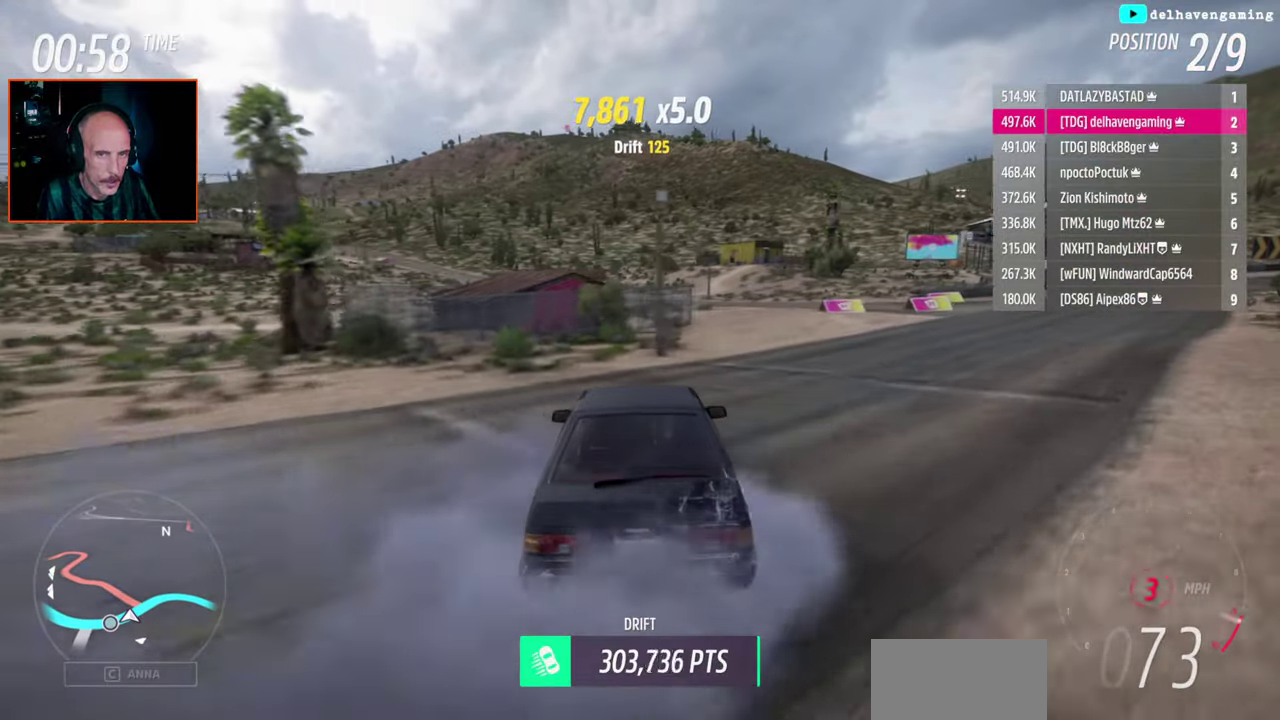
{"buttons": ["R2"], "left_stick": "right", "right_stick": "center", "events": [[117, "left_stick", "right"]]}
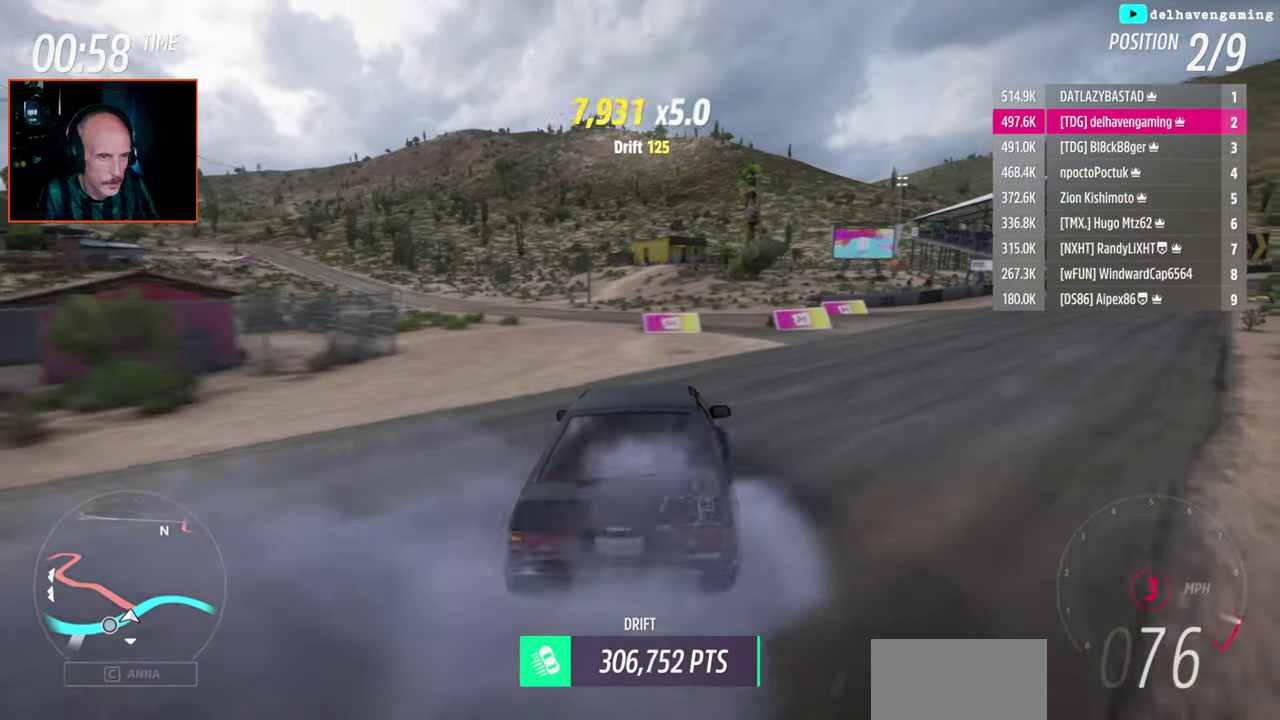
{"buttons": [], "left_stick": "center", "right_stick": "center", "events": [[333, "R2", "up"], [367, "left_stick", "center"]]}
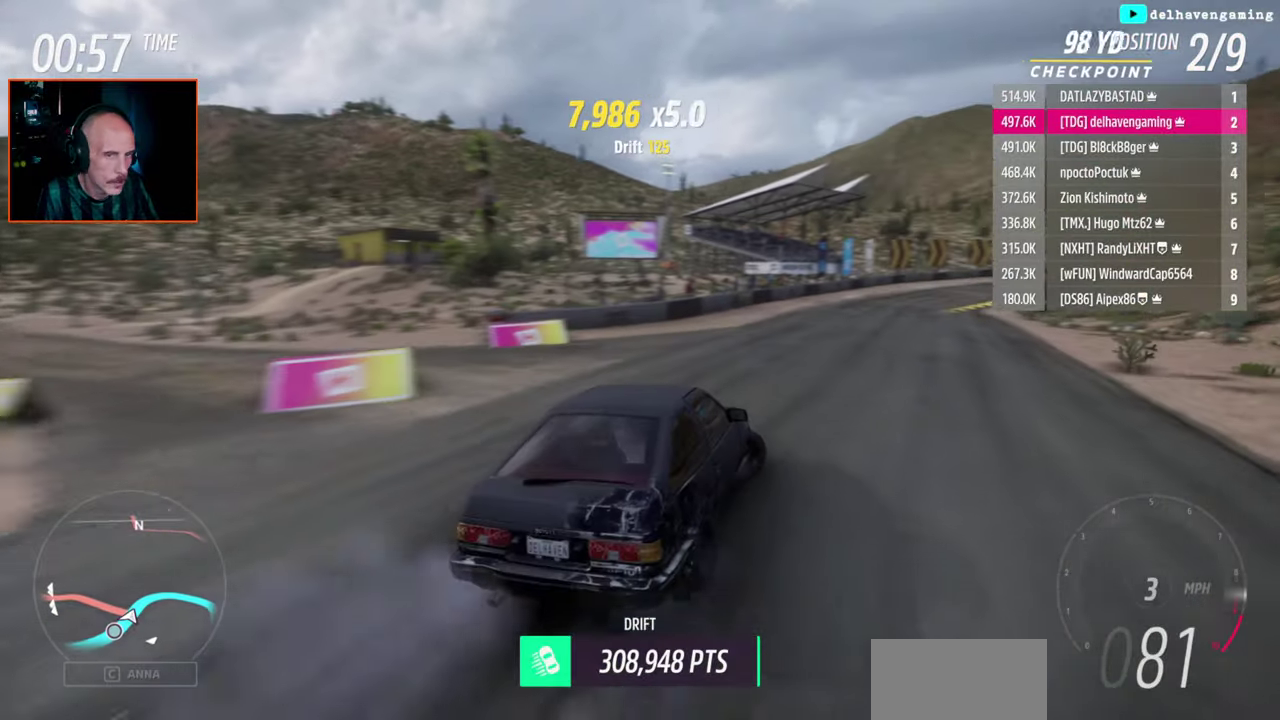
{"buttons": [], "left_stick": "center", "right_stick": "center", "events": [[133, "left_stick", "left"], [150, "CIRCLE", "down"], [217, "L1", "down"], [250, "CIRCLE", "up"], [267, "R2", "down"], [350, "L1", "up"], [467, "left_stick", "center"], [500, "R2", "up"]]}
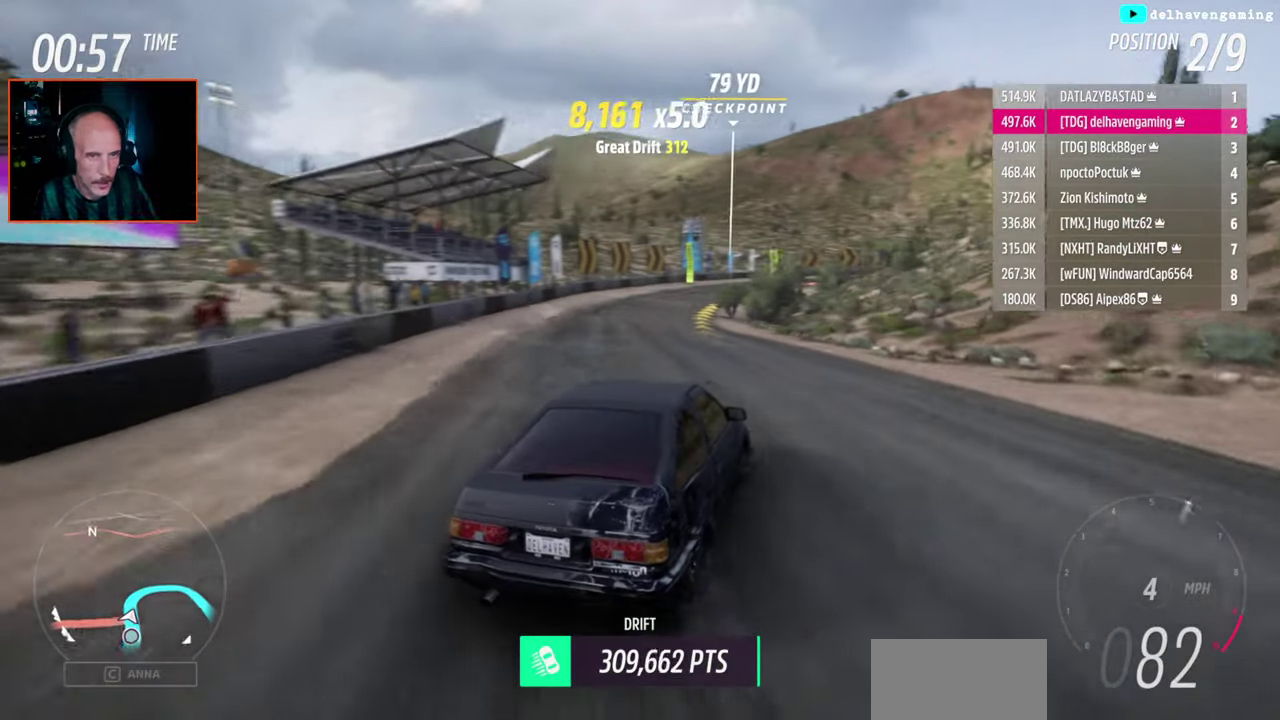
{"buttons": ["R2"], "left_stick": "center", "right_stick": "center", "events": [[133, "SQUARE", "down"], [200, "SQUARE", "up"], [500, "R2", "down"]]}